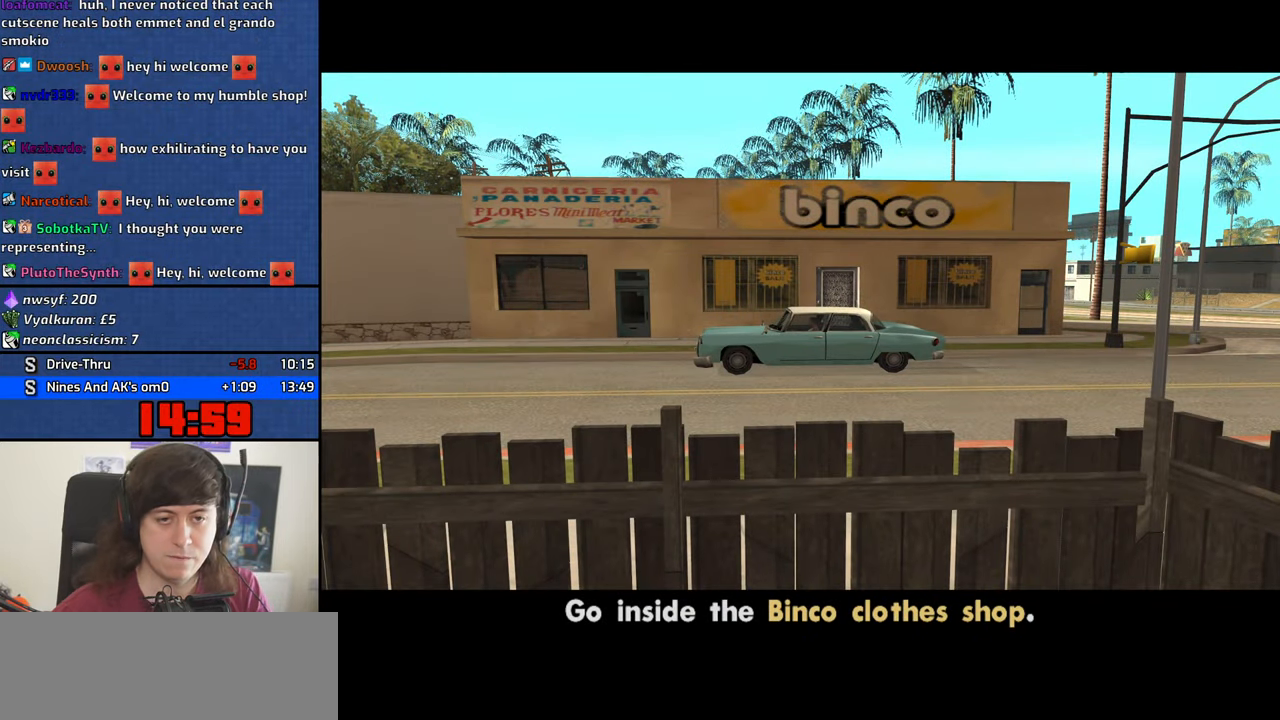
Gameplay with keyboard and mouse; each line is a JSON object with the keys and mouse buttons held at the frame after it. "events" lists presses ("down") and releases ("up") of "1", "2", "3", "4", "5", "6", "8", "a", "alt", "b", "c", "ctrl", "d", "down", "e", "escape", "f", "f1", "f2", "f3", "g", "h", "left", "n", "num2", "q", "r", "right", "s", "shift", "space", "t", "tab", "up", "v", "w", "x", "y", "z", "mouse_left", "mouse_middle", "mouse_right", "mouse_wheel_up" and "mouse_wheel_down" between this image and that frame as [ms after this image, input, new state], when the widget could be followed in between. "mouse_left", "mouse_middle", "mouse_right", "mouse_wheel_up", "mouse_wheel_down" = the "left", "middle", "right", "wheel_up", "wheel_down" buttons of the "mouse" list. No other keys are recorded. Mouse movement is not recorded.
{"keys": [], "mouse": [], "events": [[17, "f", "up"], [17, "space", "down"], [67, "a", "down"], [67, "space", "up"], [67, "w", "down"], [117, "a", "up"], [117, "w", "up"], [167, "f", "down"], [167, "space", "down"], [200, "f", "up"], [250, "a", "down"], [250, "space", "up"], [250, "w", "down"], [300, "a", "up"], [300, "w", "up"], [350, "f", "down"], [350, "space", "down"], [400, "f", "up"], [433, "a", "down"], [433, "space", "up"], [433, "w", "down"], [483, "a", "up"], [483, "w", "up"]]}
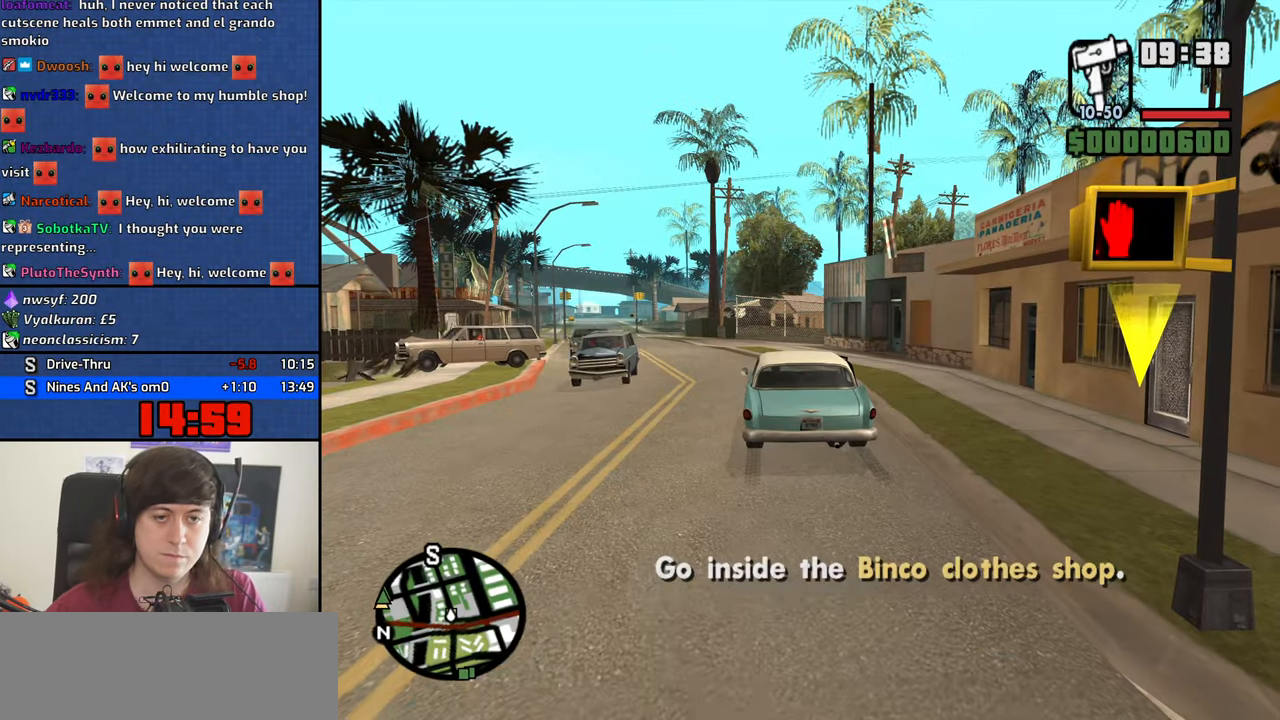
{"keys": ["w"], "mouse": [], "events": [[33, "f", "down"], [83, "f", "up"], [133, "a", "down"], [183, "f", "down"], [217, "a", "up"], [267, "f", "up"], [500, "w", "down"]]}
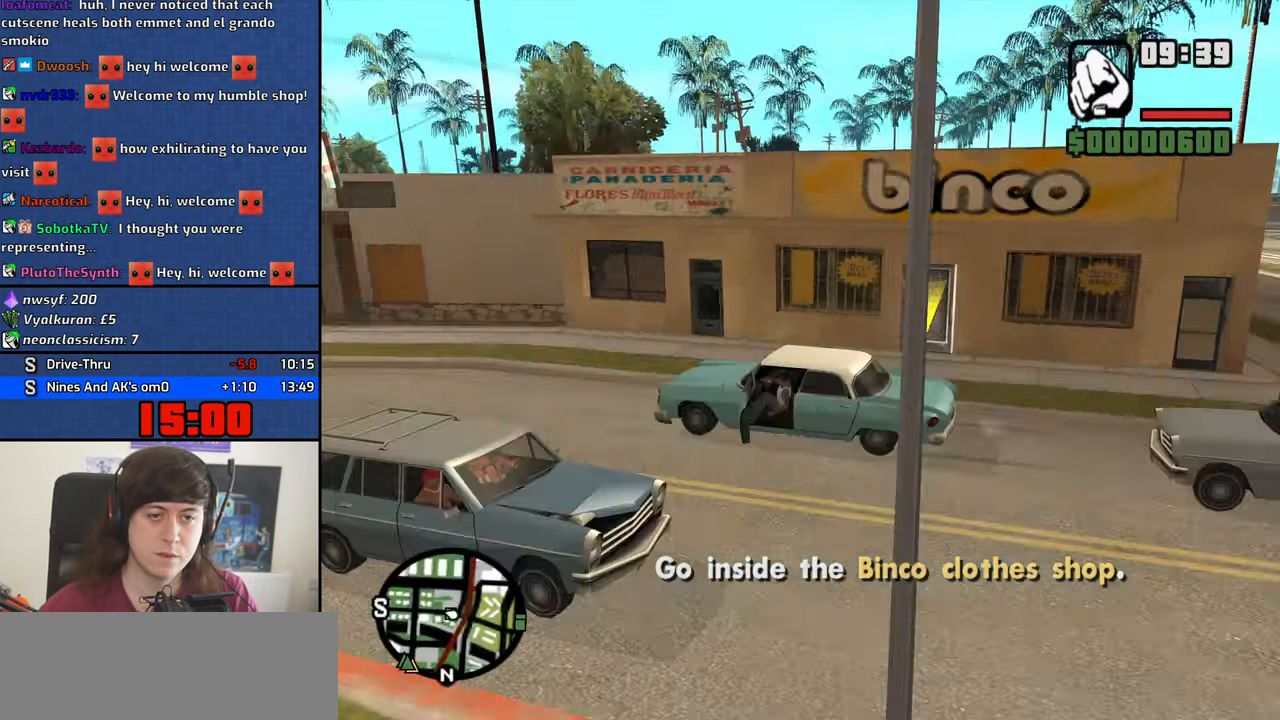
{"keys": ["d", "space", "w"], "mouse": [], "events": [[383, "d", "down"], [467, "space", "down"]]}
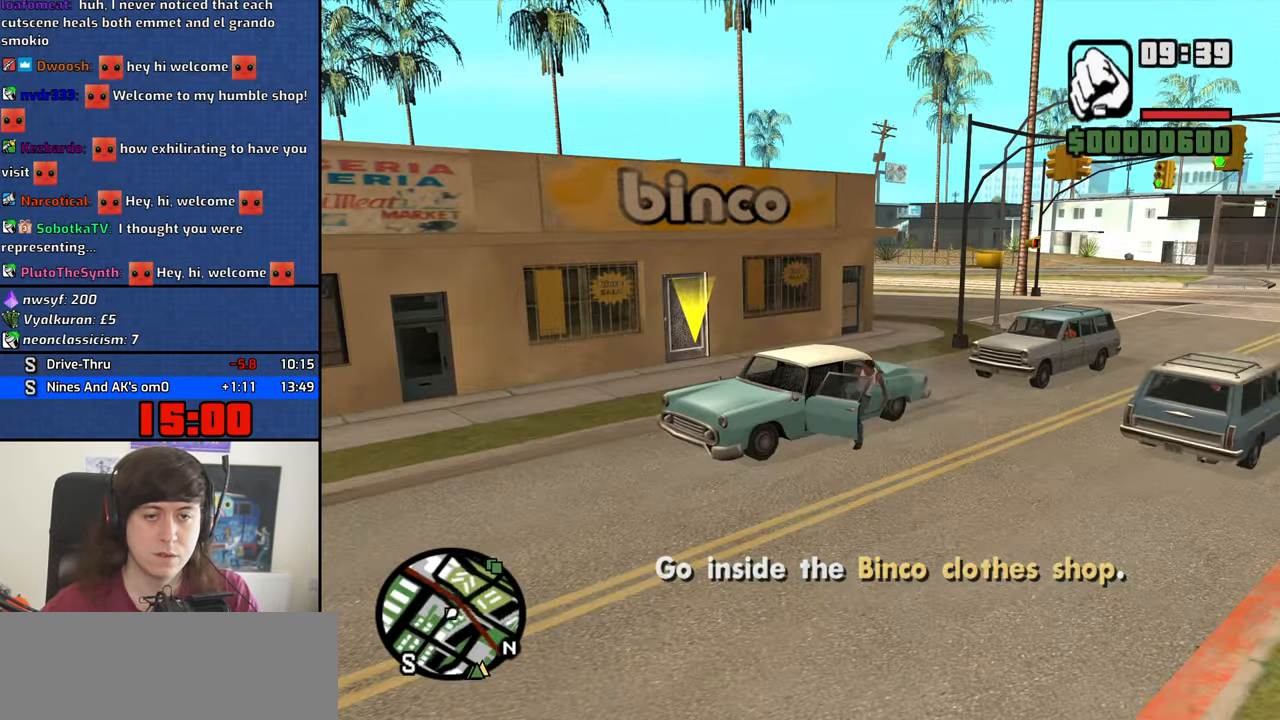
{"keys": ["d", "w"], "mouse": [], "events": [[67, "space", "up"], [167, "space", "down"], [250, "space", "up"], [400, "space", "down"], [484, "space", "up"]]}
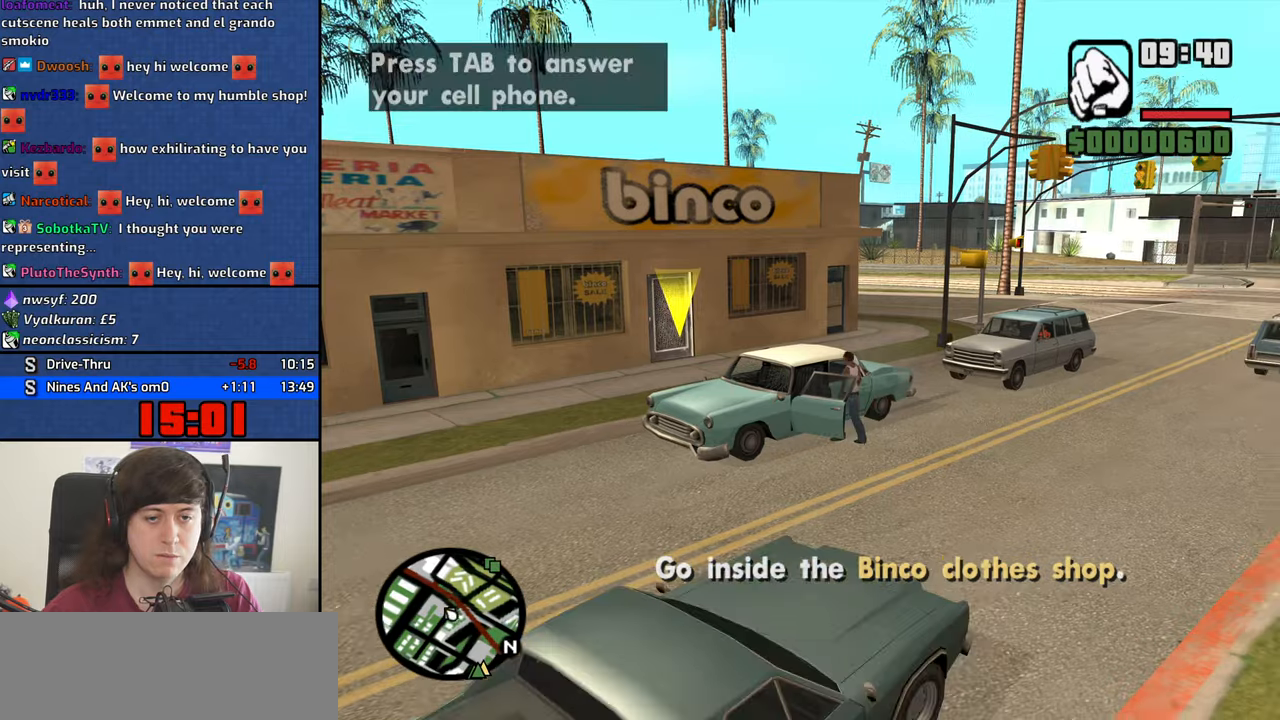
{"keys": ["4", "a", "w"], "mouse": [], "events": [[34, "4", "down"], [134, "space", "down"], [217, "space", "up"], [367, "space", "down"], [450, "d", "up"], [450, "space", "up"], [500, "a", "down"]]}
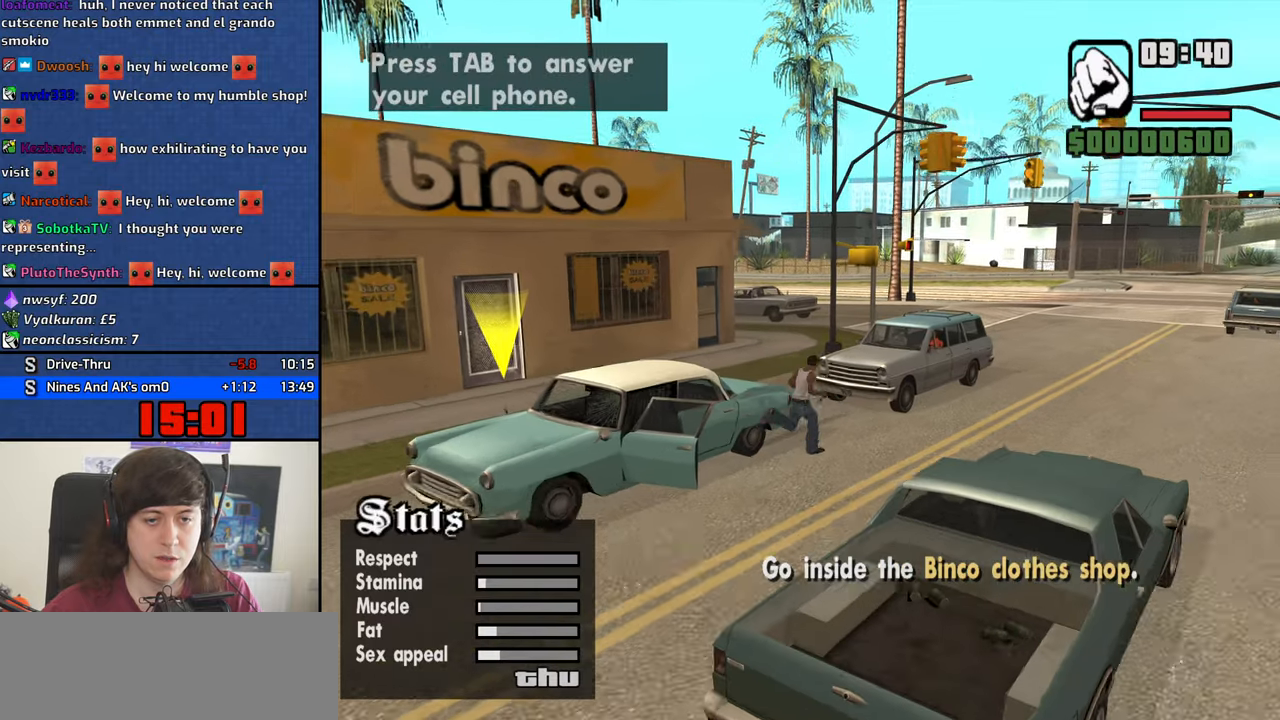
{"keys": ["4", "a", "space", "w"], "mouse": [], "events": [[50, "space", "down"], [150, "space", "up"], [234, "space", "down"], [334, "space", "up"], [467, "space", "down"]]}
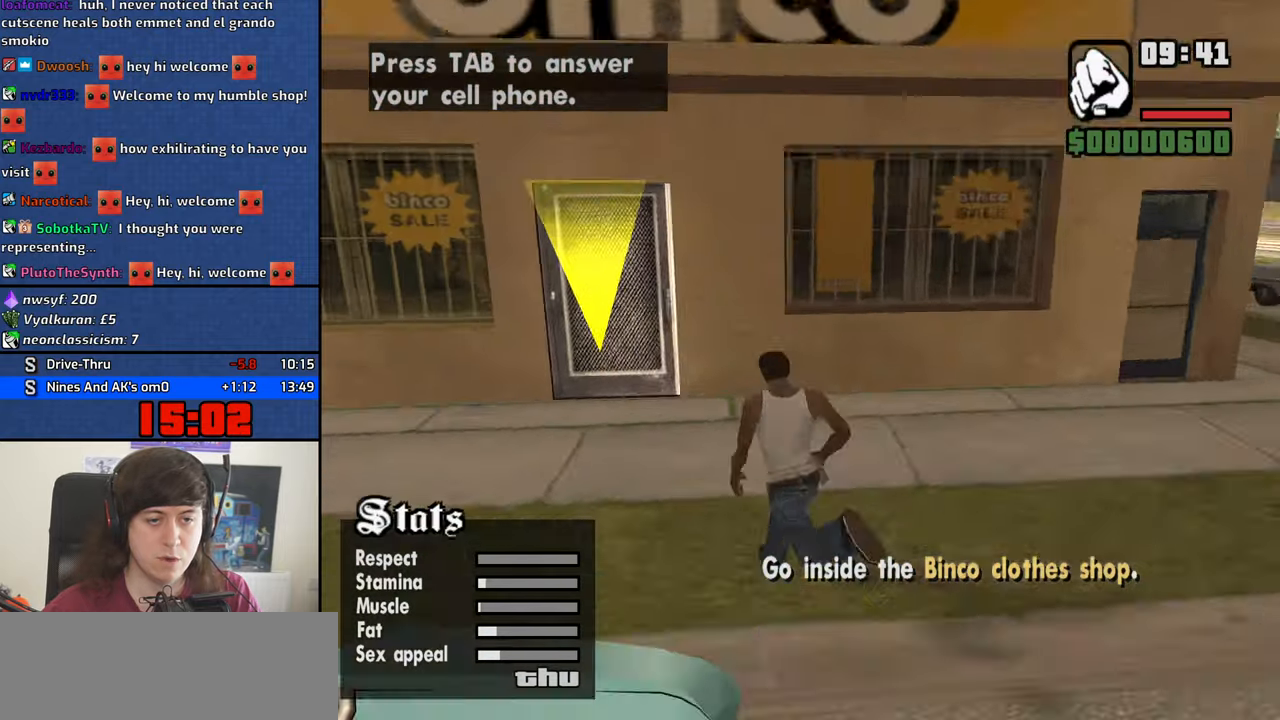
{"keys": ["4", "w"], "mouse": [], "events": [[17, "space", "up"], [167, "space", "down"], [200, "space", "up"], [250, "a", "up"], [350, "space", "down"], [400, "space", "up"]]}
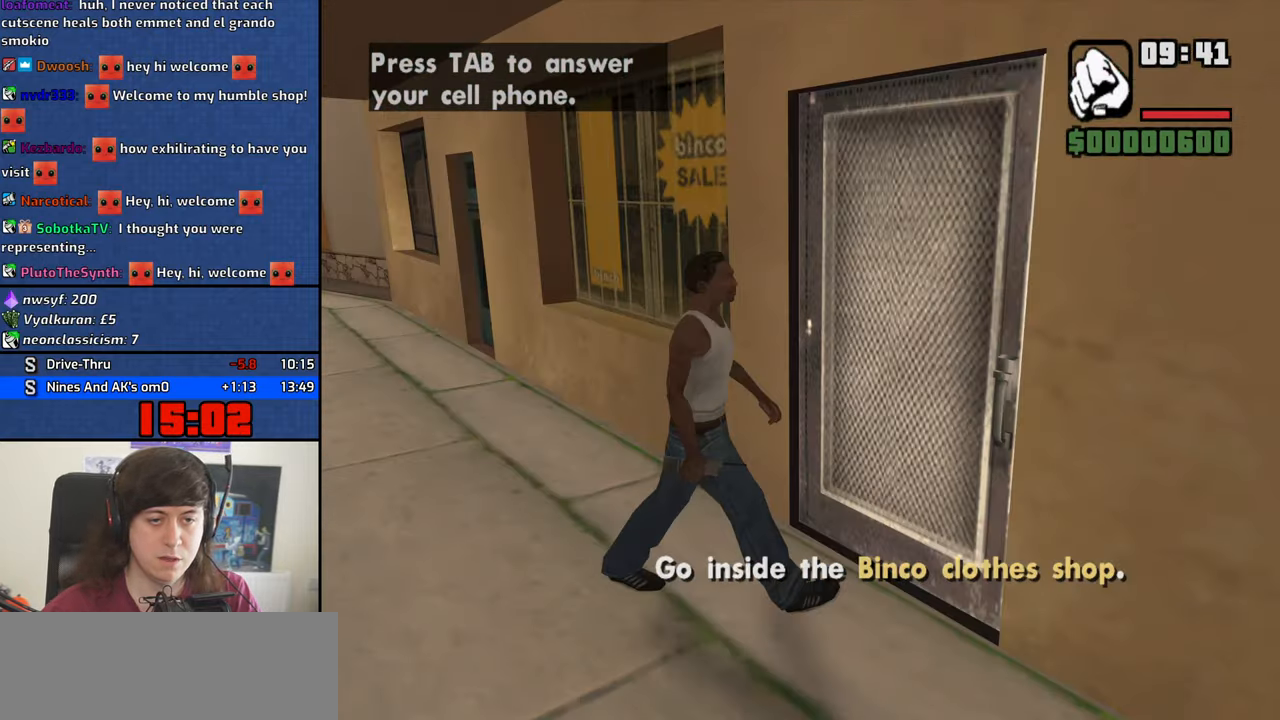
{"keys": ["4", "s"], "mouse": [], "events": [[34, "space", "down"], [84, "space", "up"], [84, "w", "up"], [267, "s", "down"]]}
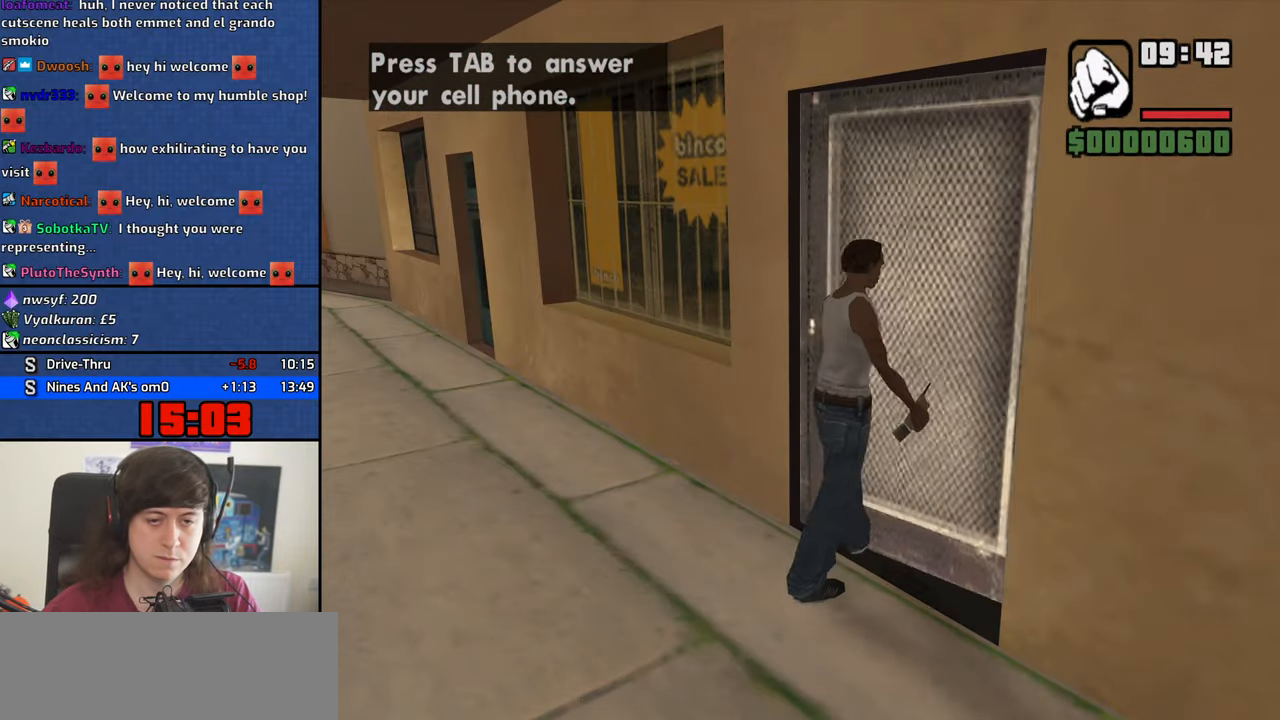
{"keys": ["4", "s"], "mouse": [], "events": []}
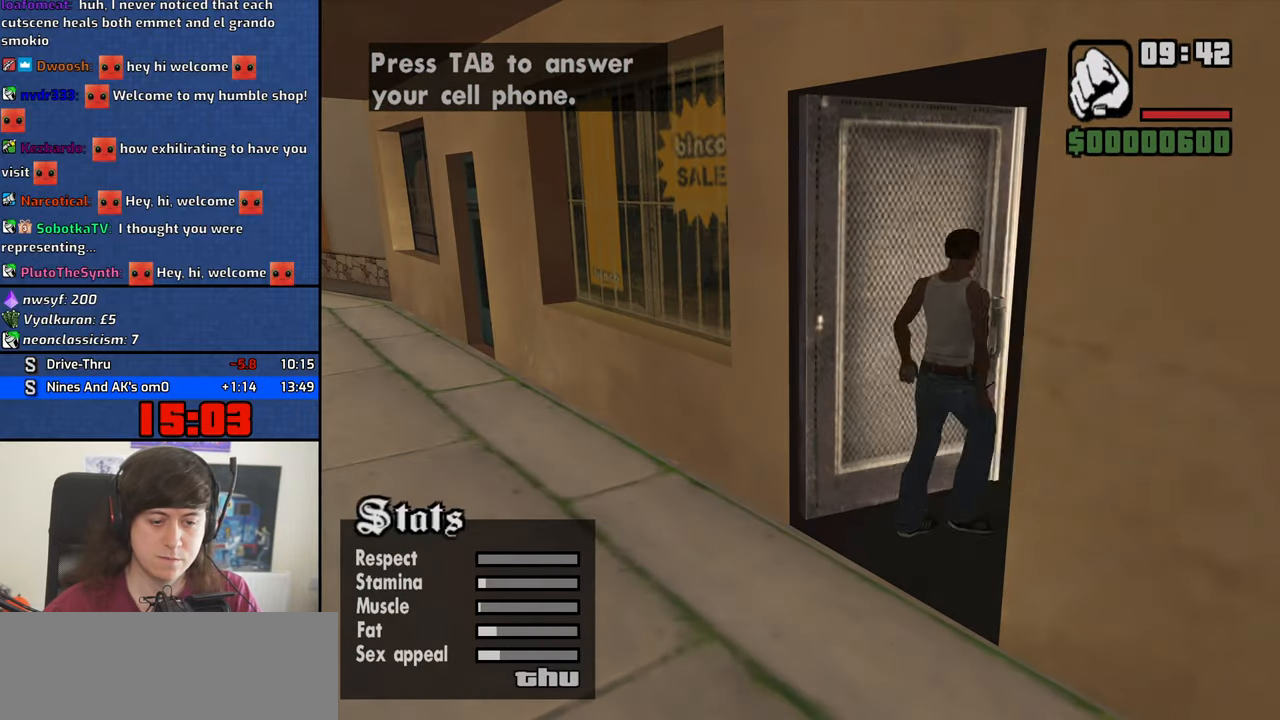
{"keys": ["4", "s"], "mouse": [], "events": []}
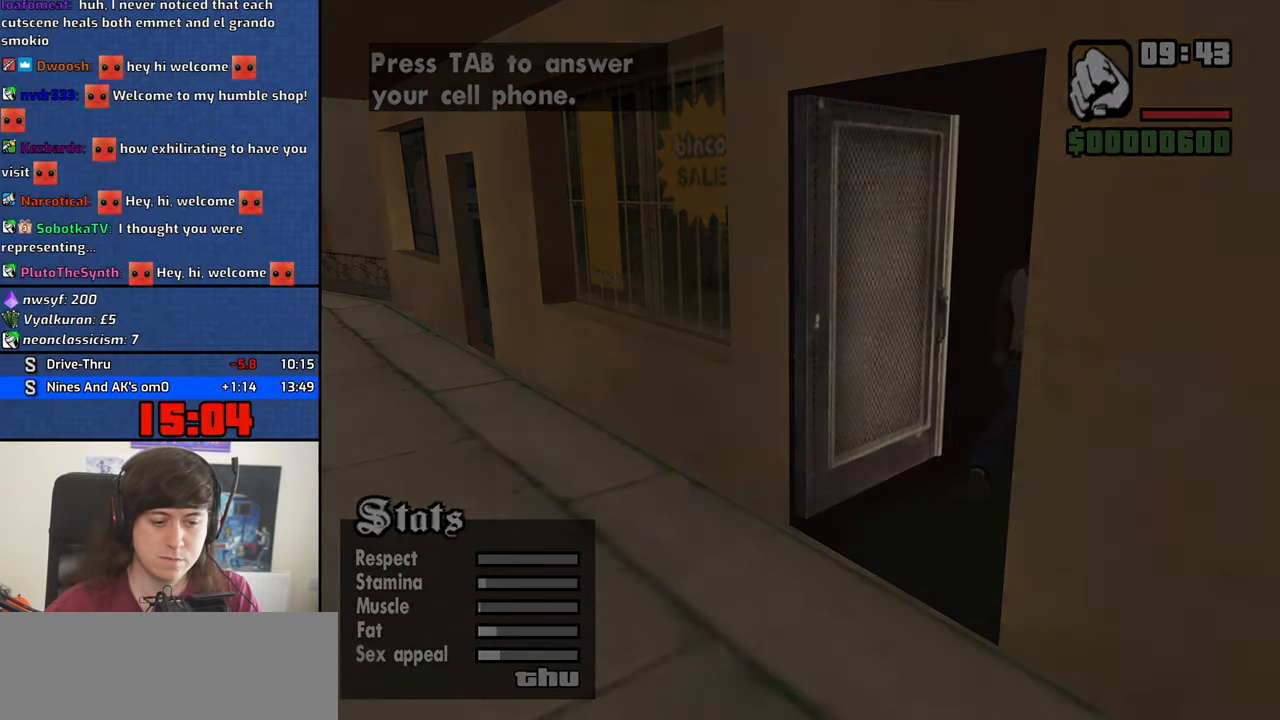
{"keys": ["4", "s"], "mouse": [], "events": []}
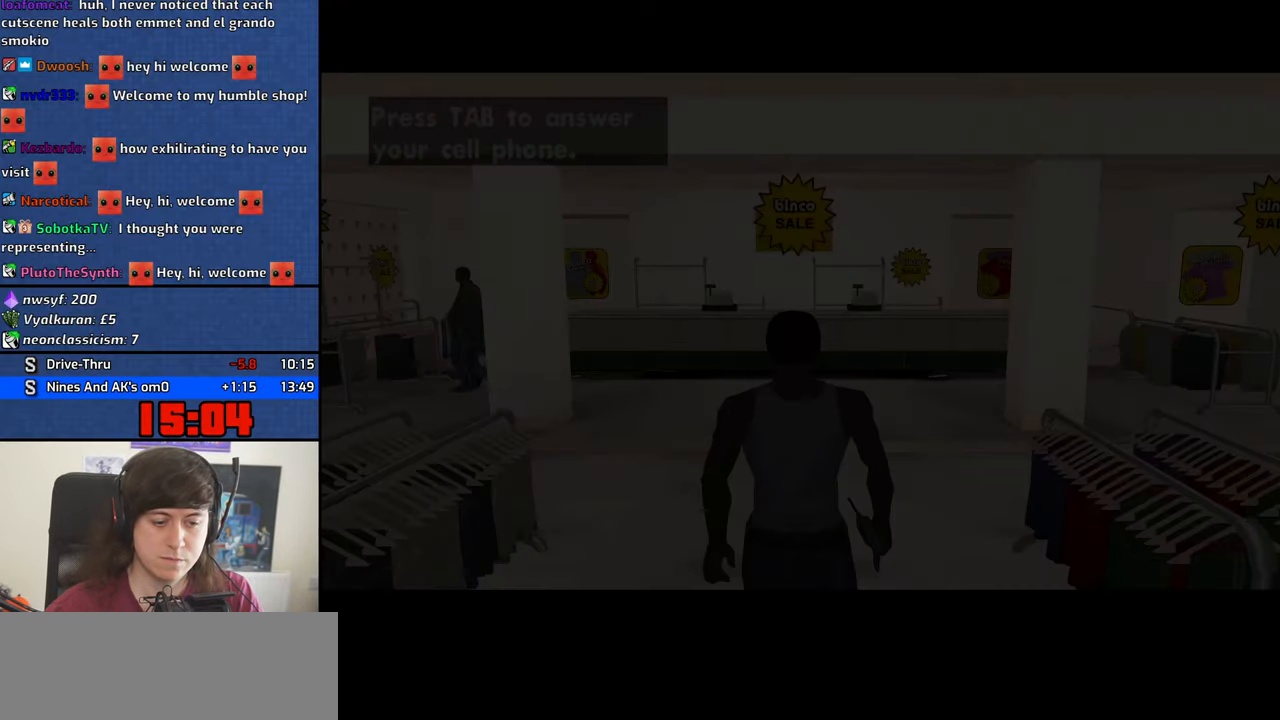
{"keys": ["4", "s"], "mouse": [], "events": []}
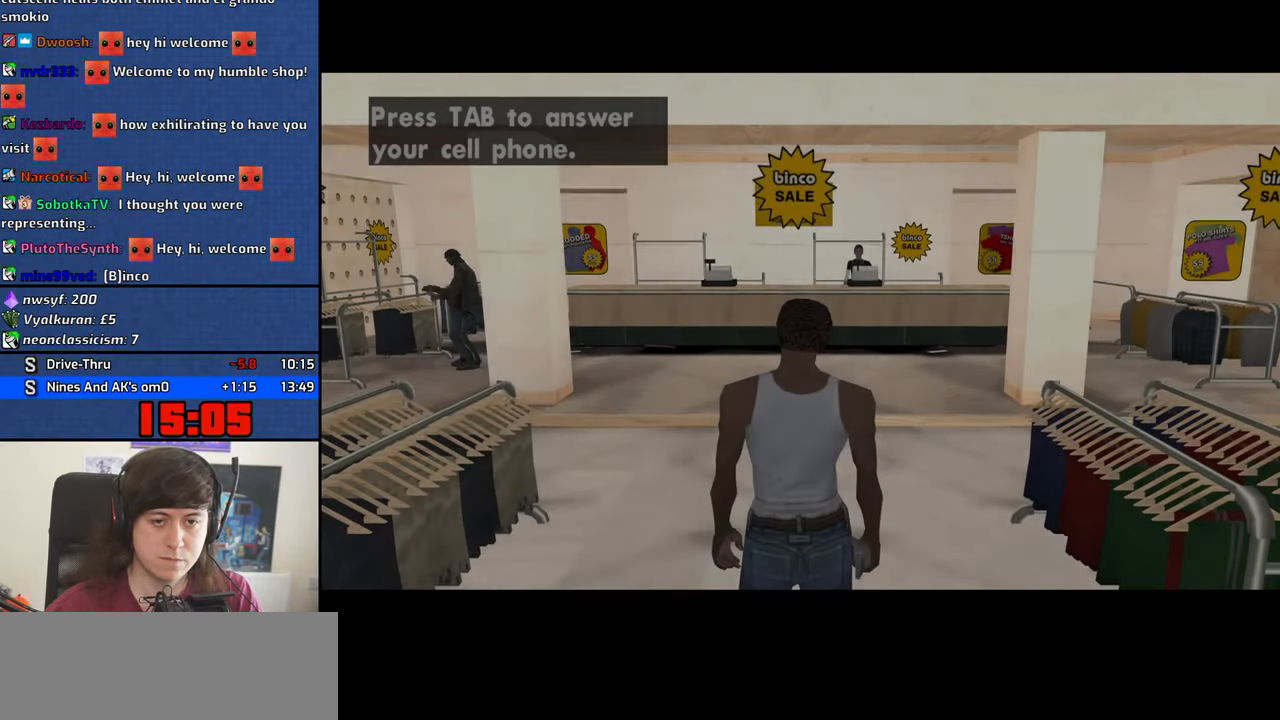
{"keys": ["4", "s"], "mouse": [], "events": []}
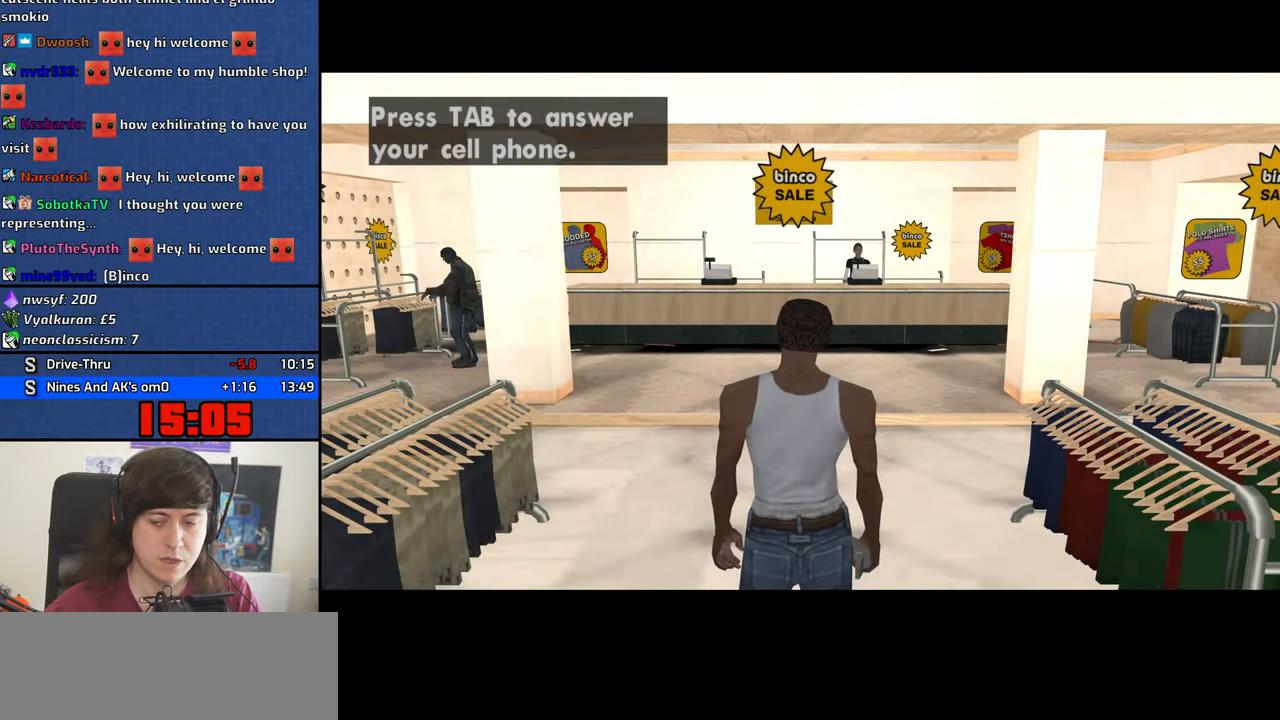
{"keys": ["4", "s"], "mouse": [], "events": []}
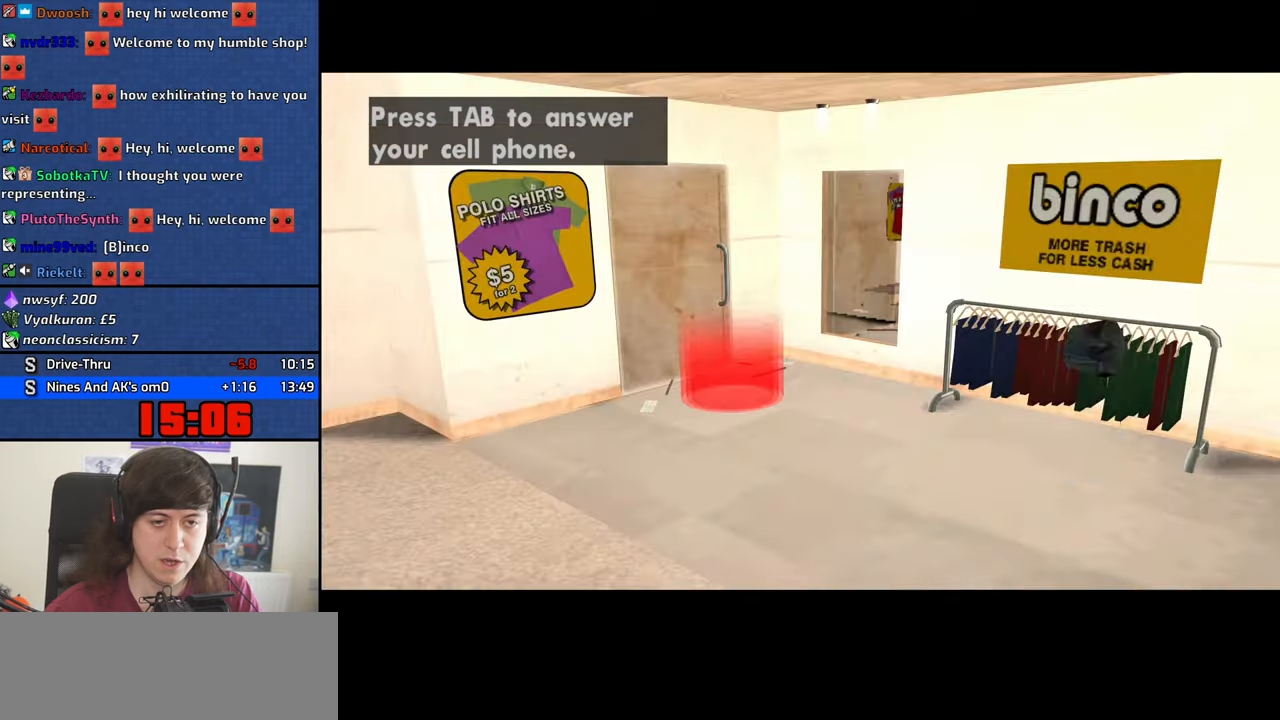
{"keys": ["4", "s"], "mouse": [], "events": []}
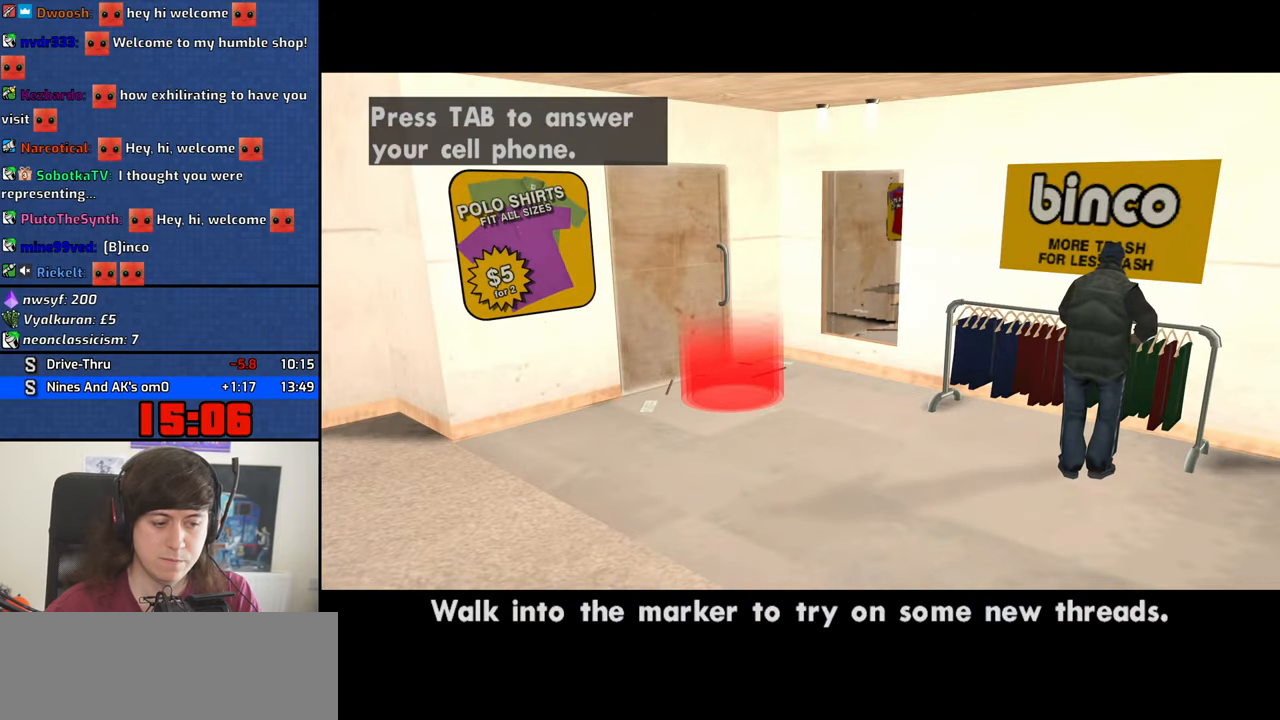
{"keys": ["4", "s"], "mouse": [], "events": []}
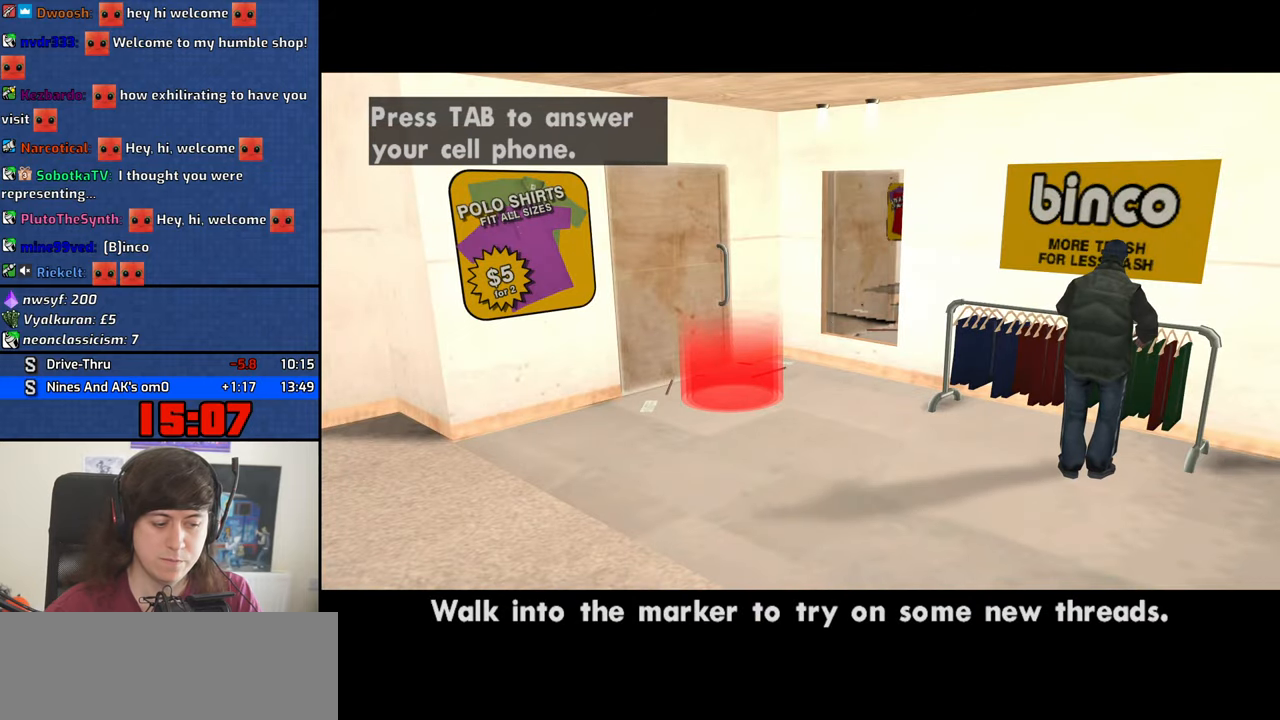
{"keys": ["4", "s"], "mouse": [], "events": []}
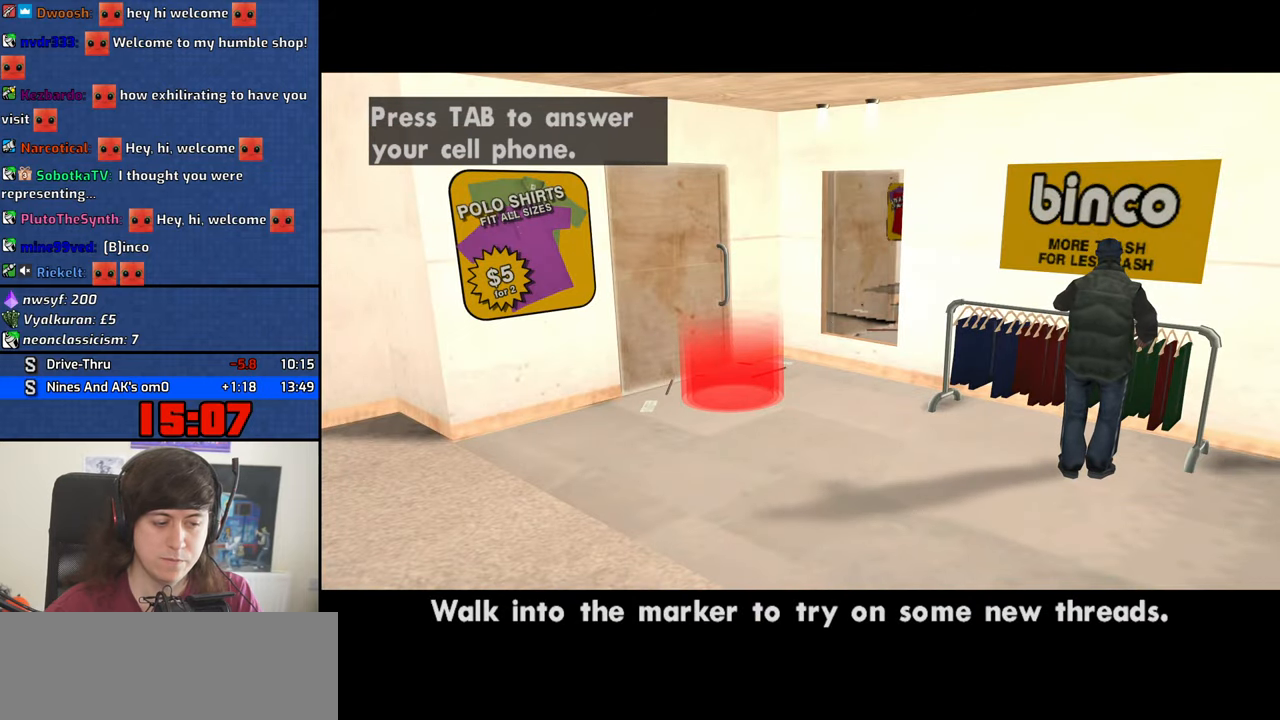
{"keys": ["4", "s"], "mouse": [], "events": []}
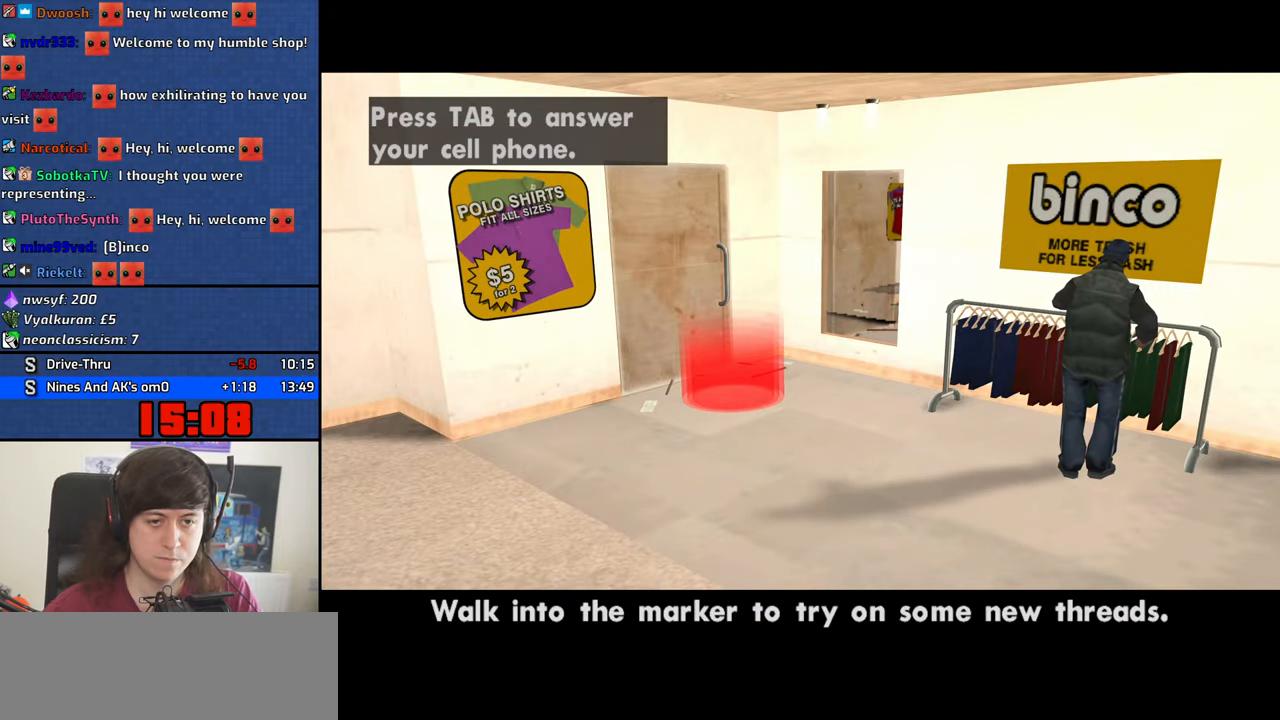
{"keys": ["4", "s"], "mouse": [], "events": []}
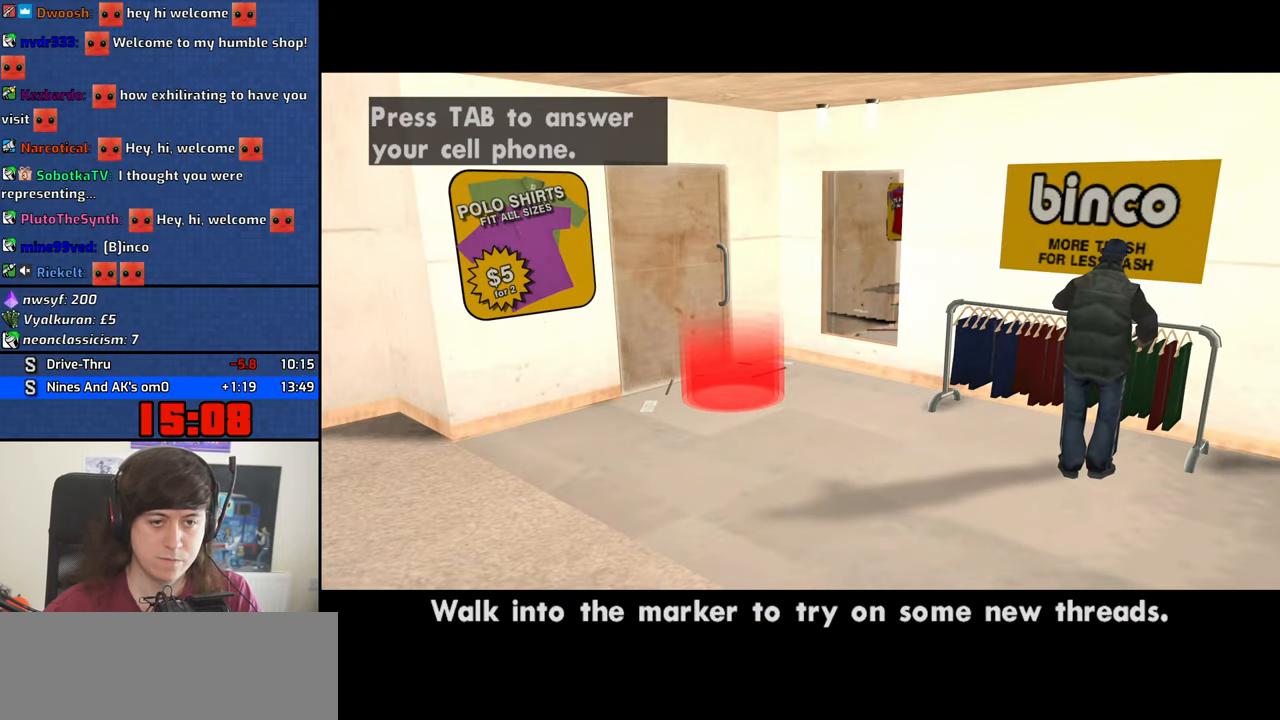
{"keys": ["4", "s"], "mouse": [], "events": []}
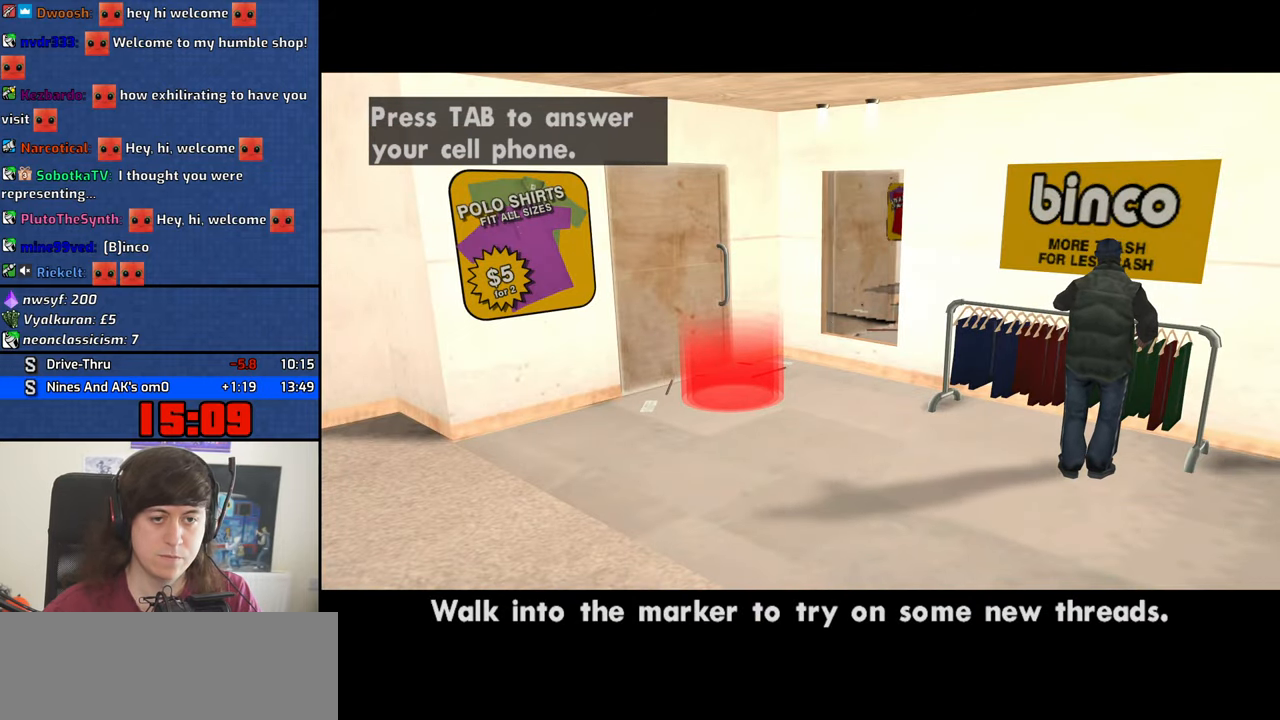
{"keys": ["4", "s"], "mouse": [], "events": []}
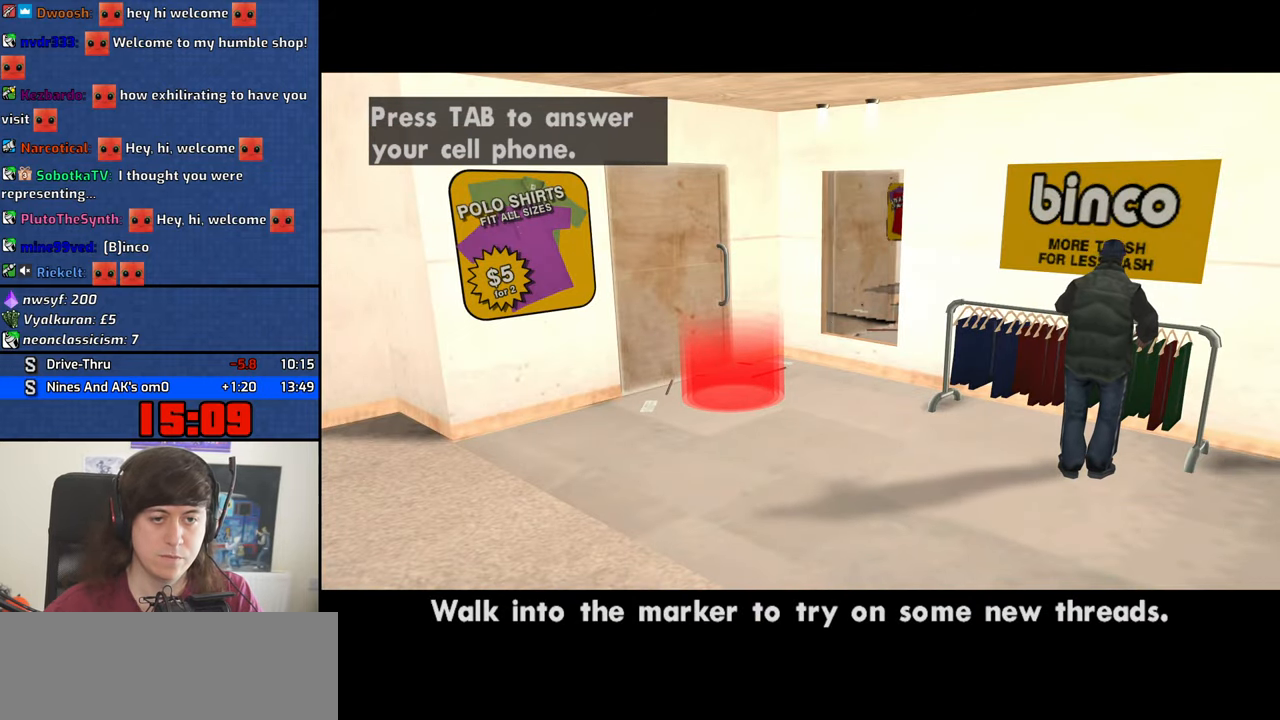
{"keys": ["4", "s"], "mouse": [], "events": []}
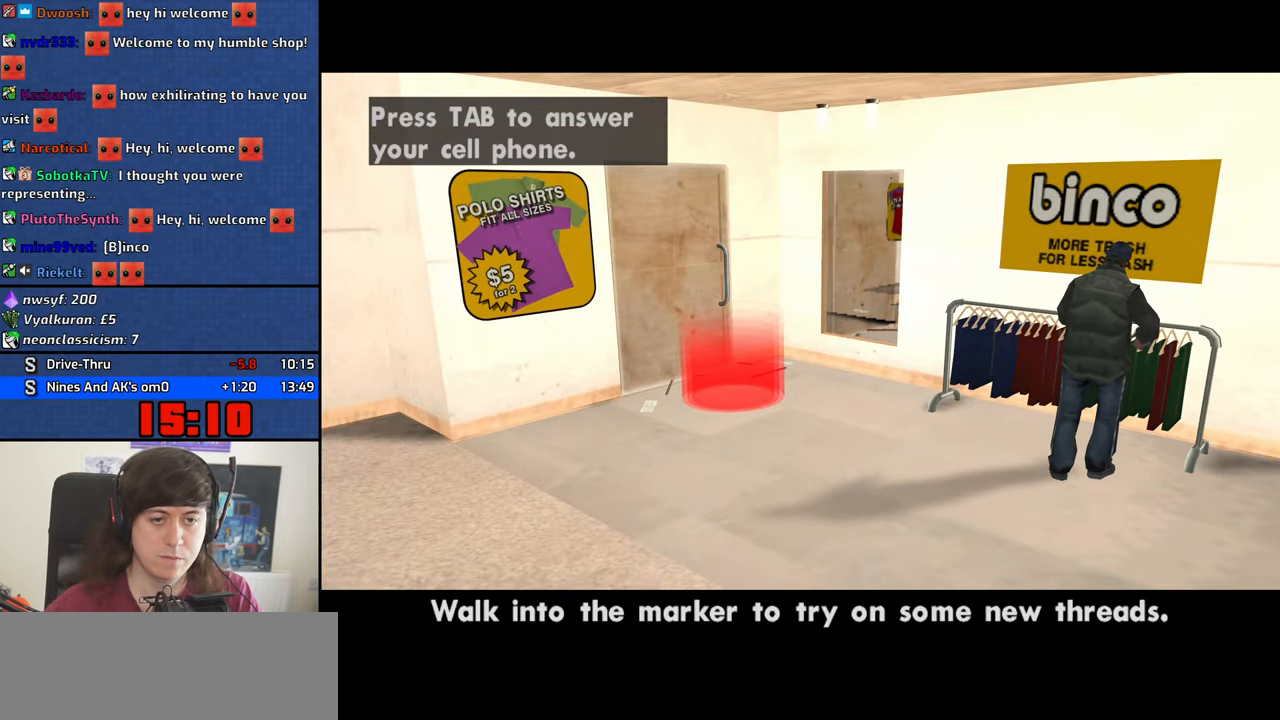
{"keys": ["4", "a", "s"], "mouse": [], "events": [[416, "a", "down"]]}
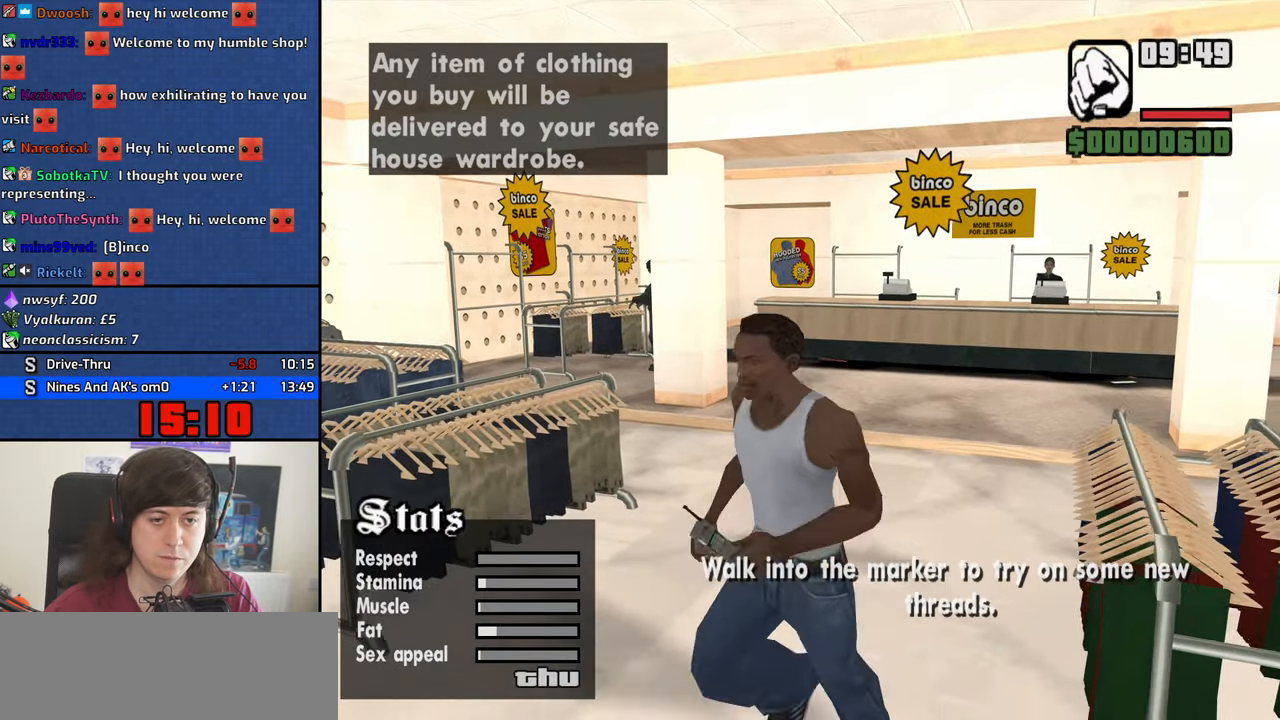
{"keys": ["4"], "mouse": [], "events": [[100, "a", "up"], [383, "a", "down"], [433, "s", "up"], [467, "a", "up"]]}
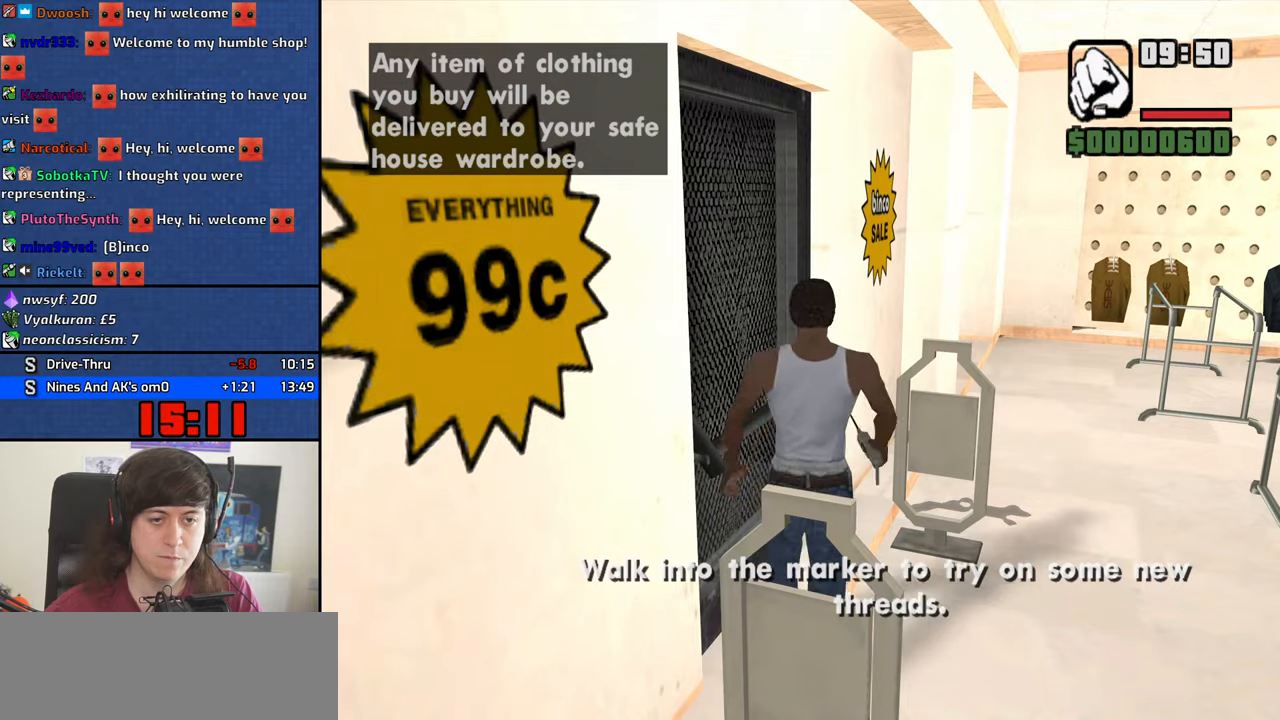
{"keys": ["4", "d", "space"], "mouse": [], "events": [[17, "d", "down"], [17, "space", "down"], [67, "d", "up"], [117, "a", "down"], [117, "space", "up"], [117, "w", "down"], [200, "a", "up"], [200, "d", "down"], [200, "w", "up"], [250, "space", "down"], [300, "d", "up"], [350, "a", "down"], [350, "space", "up"], [350, "w", "down"], [400, "w", "up"], [433, "a", "up"], [433, "d", "down"], [483, "space", "down"]]}
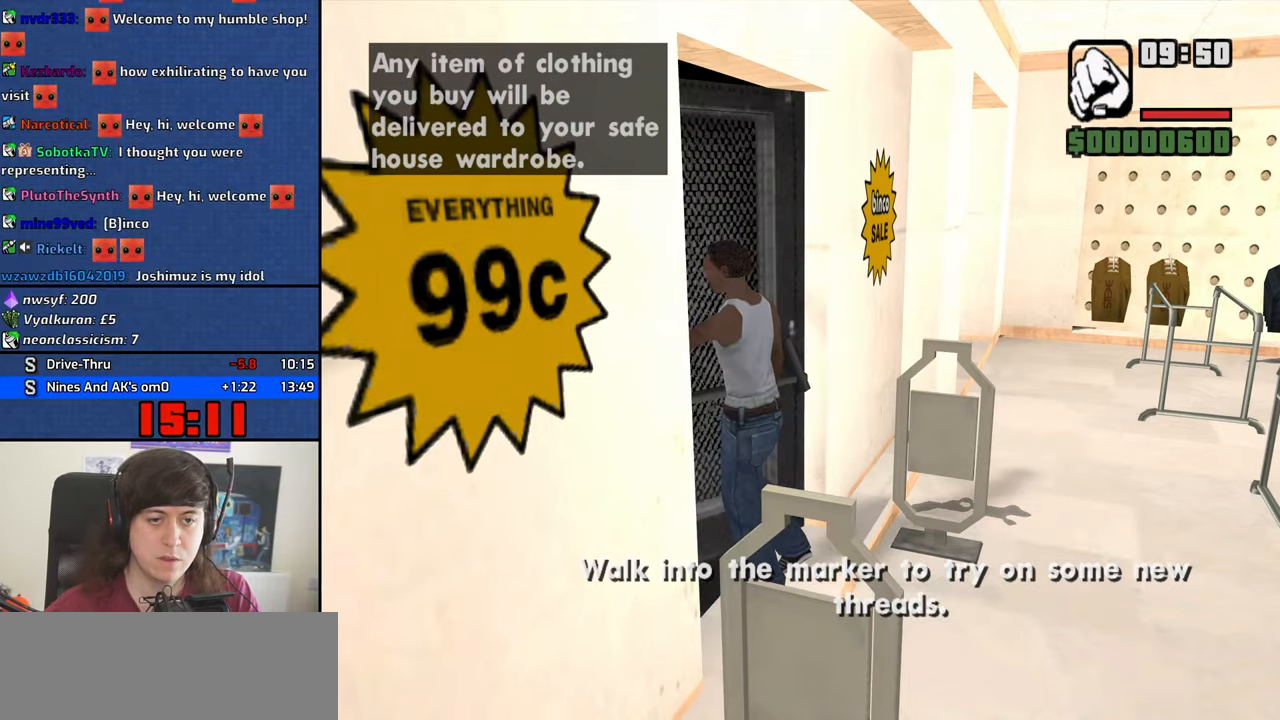
{"keys": ["4", "a", "w"], "mouse": [], "events": [[33, "a", "down"], [33, "d", "up"], [33, "w", "down"], [83, "space", "up"], [133, "a", "up"], [133, "w", "up"], [183, "d", "down"], [217, "d", "up"], [217, "space", "down"], [267, "a", "down"], [267, "space", "up"], [267, "w", "down"], [367, "a", "up"], [367, "d", "down"], [367, "w", "up"], [417, "space", "down"], [450, "d", "up"], [450, "w", "down"], [500, "a", "down"], [500, "space", "up"]]}
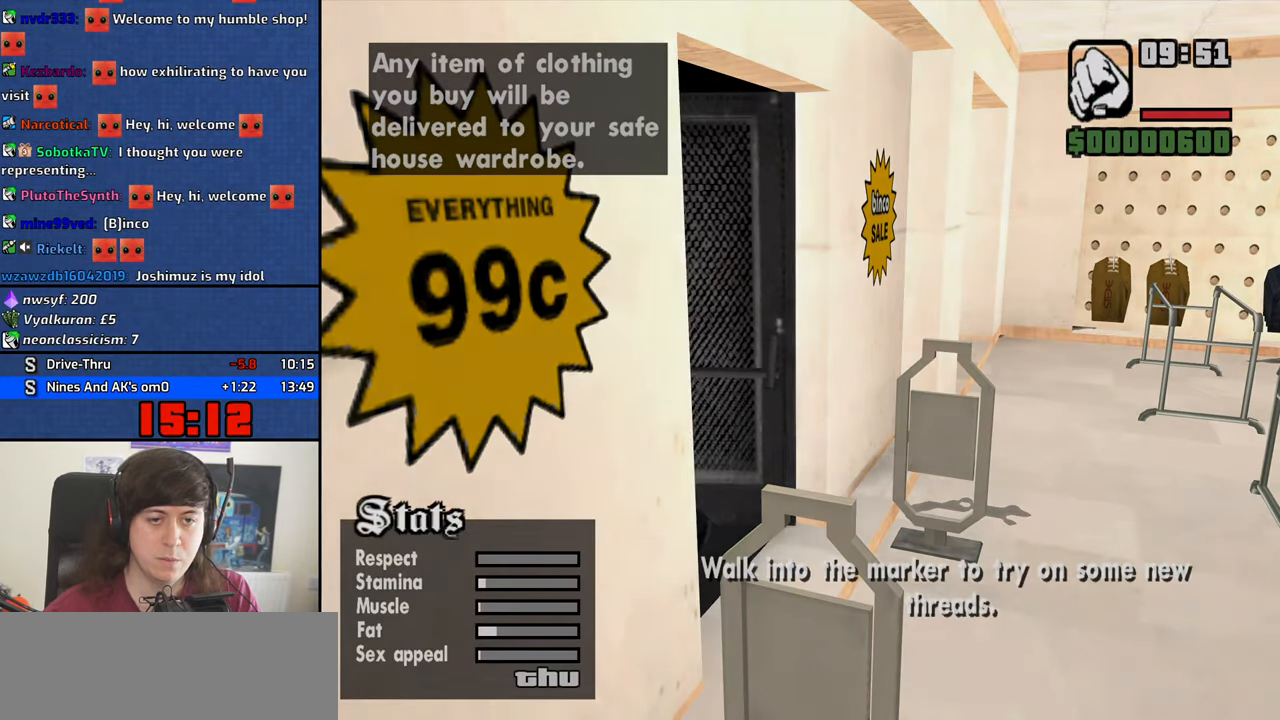
{"keys": ["4", "w"], "mouse": [], "events": [[50, "a", "up"], [50, "w", "up"], [100, "d", "down"], [150, "d", "up"], [150, "space", "down"], [183, "a", "down"], [183, "space", "up"], [183, "w", "down"], [283, "a", "up"], [283, "d", "down"], [283, "w", "up"], [333, "space", "down"], [383, "d", "up"], [433, "space", "up"], [433, "w", "down"]]}
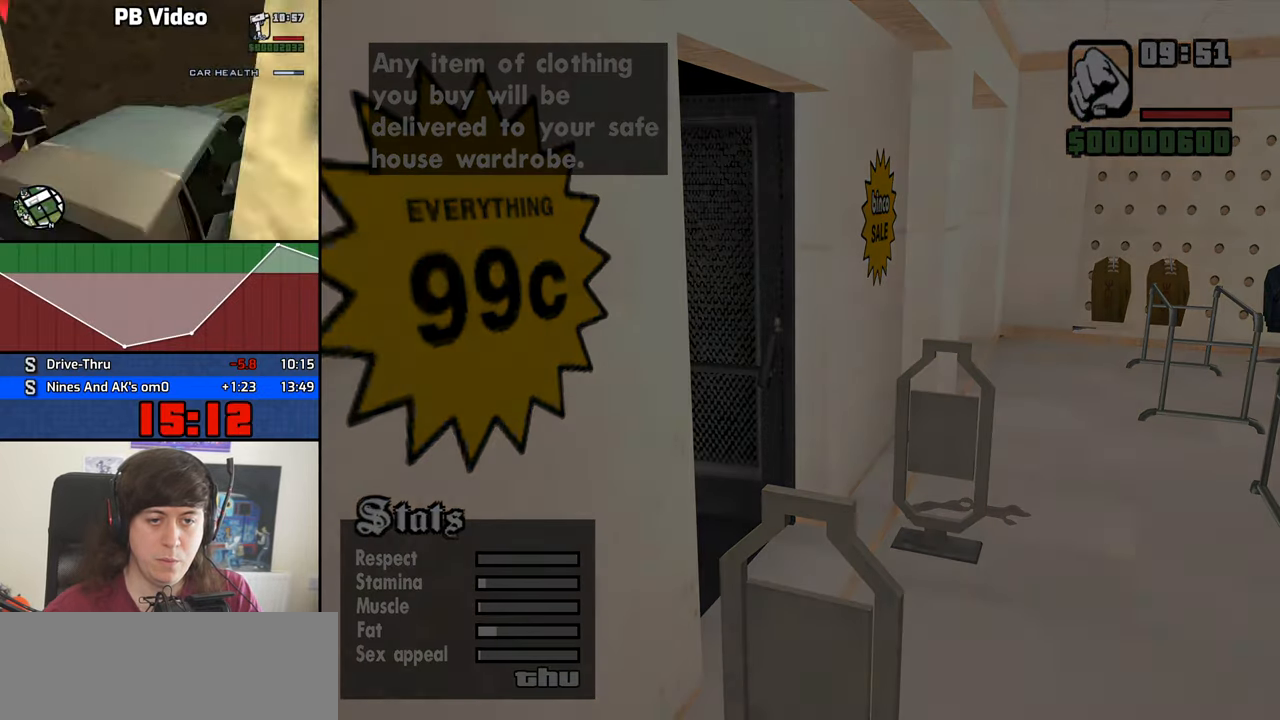
{"keys": ["4", "w"], "mouse": [], "events": [[67, "space", "down"], [117, "space", "up"], [250, "space", "down"], [300, "space", "up"], [433, "space", "down"], [483, "space", "up"]]}
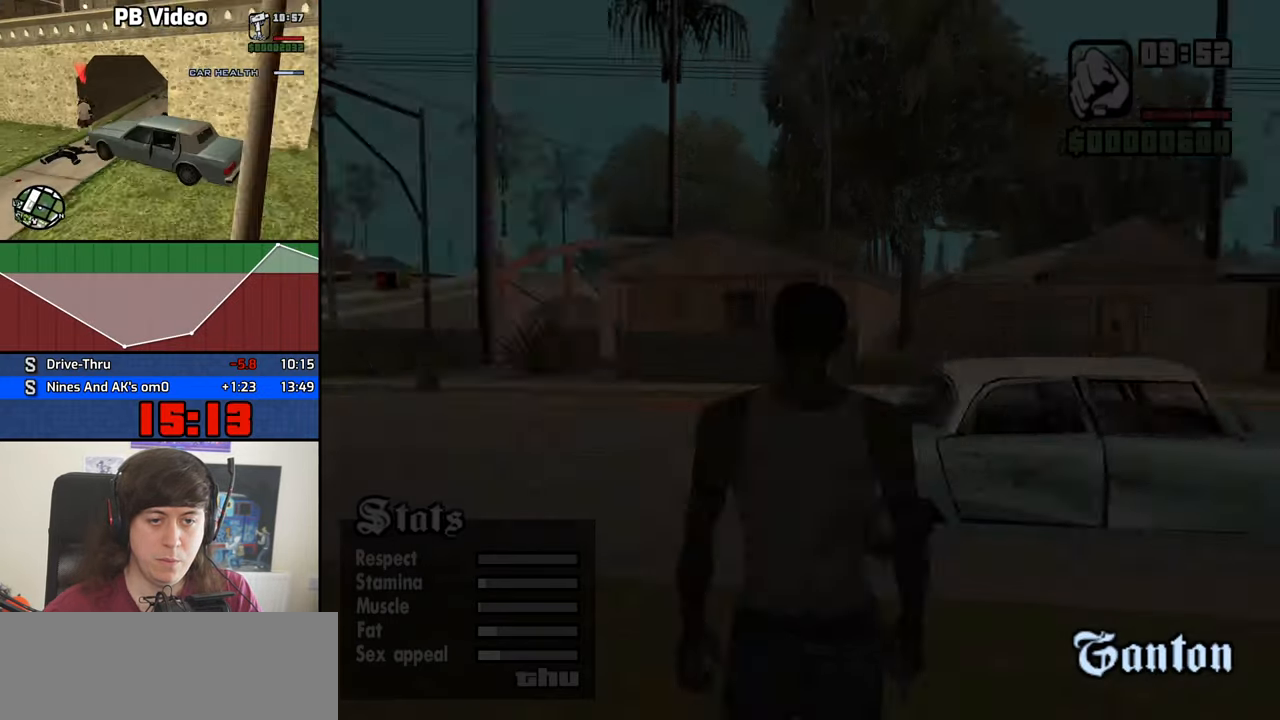
{"keys": ["4", "space", "w"], "mouse": [], "events": [[133, "space", "down"], [167, "space", "up"], [317, "space", "down"], [417, "space", "up"], [500, "space", "down"]]}
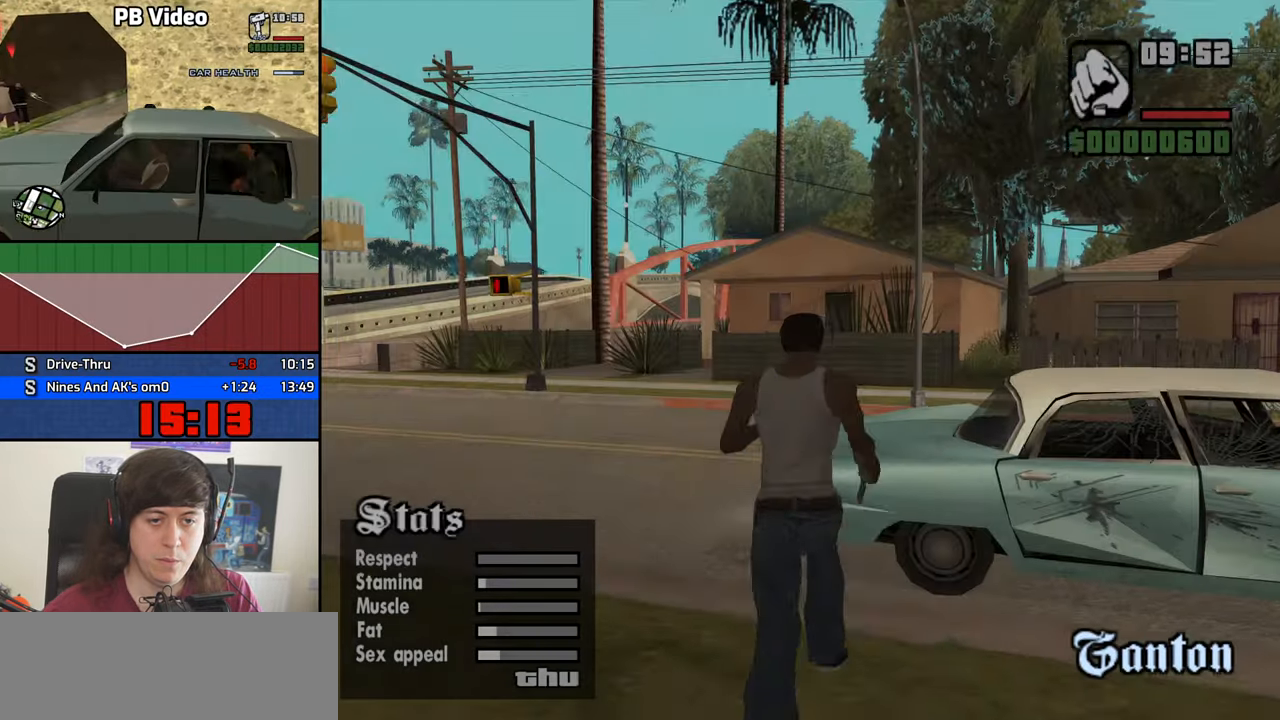
{"keys": ["4", "w"], "mouse": [], "events": [[100, "space", "up"], [183, "space", "down"], [283, "space", "up"], [417, "space", "down"], [467, "space", "up"]]}